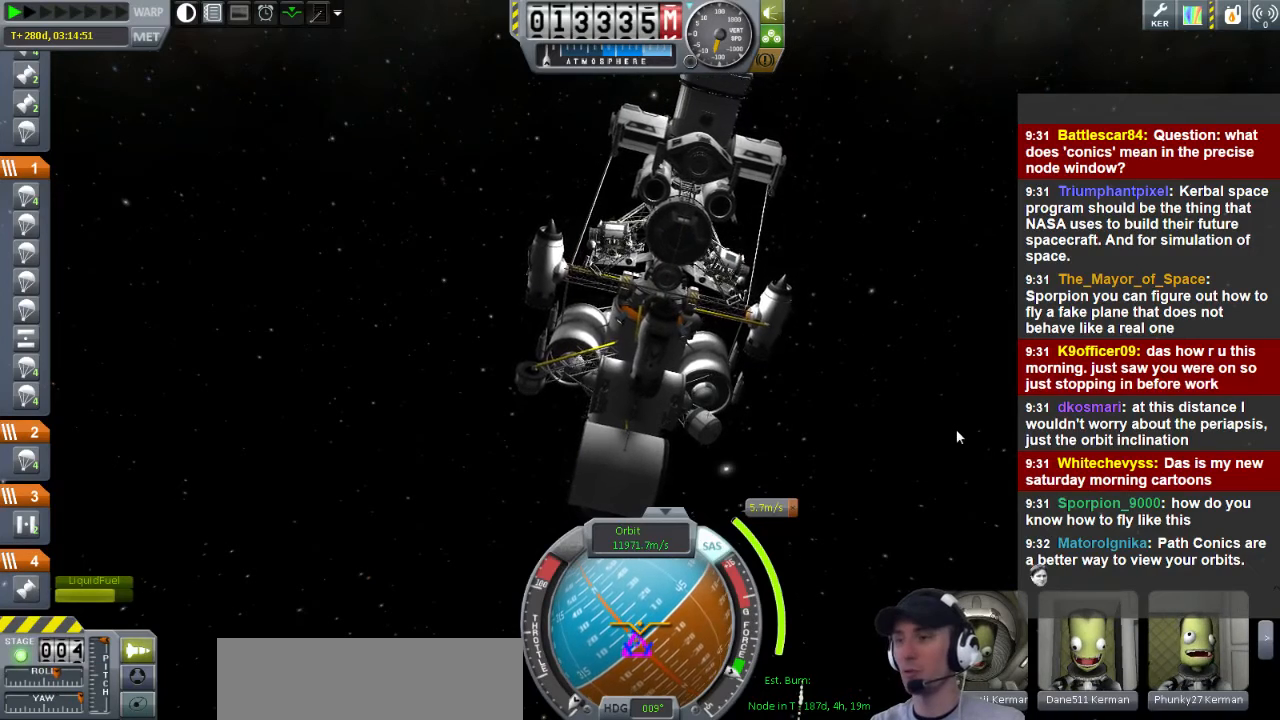
Gameplay with keyboard; each line is a JSON object with the keys held at the frame after it. "events" lists presses ("down") and releases ("up") of "a", "d", "e", "h", "i", "j", "k", "l", "n", "q", "s" and "w" between this image and that frame as [ms after this image, input, new state], when the widget could be followed in between. No other keys are recorded. Mouse input is not recorded.
{"keys": ["d"], "events": [[320, "d", "down"]]}
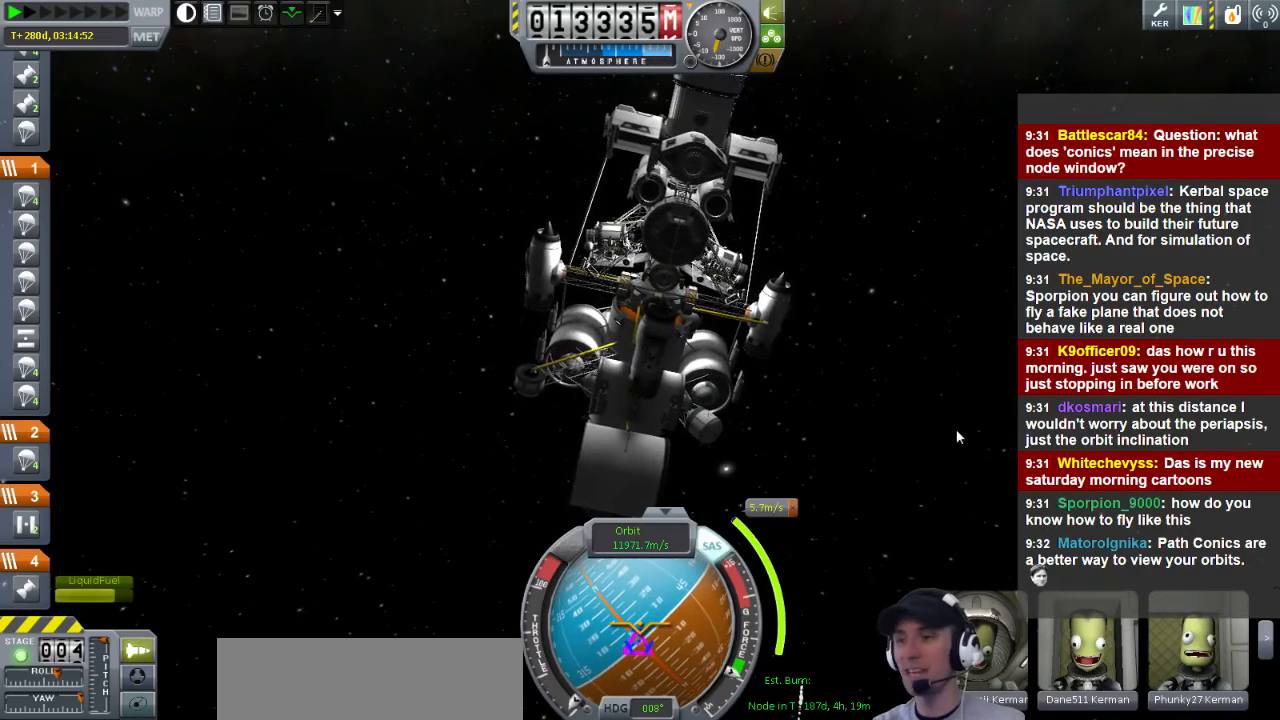
{"keys": ["d", "s"], "events": [[480, "s", "down"]]}
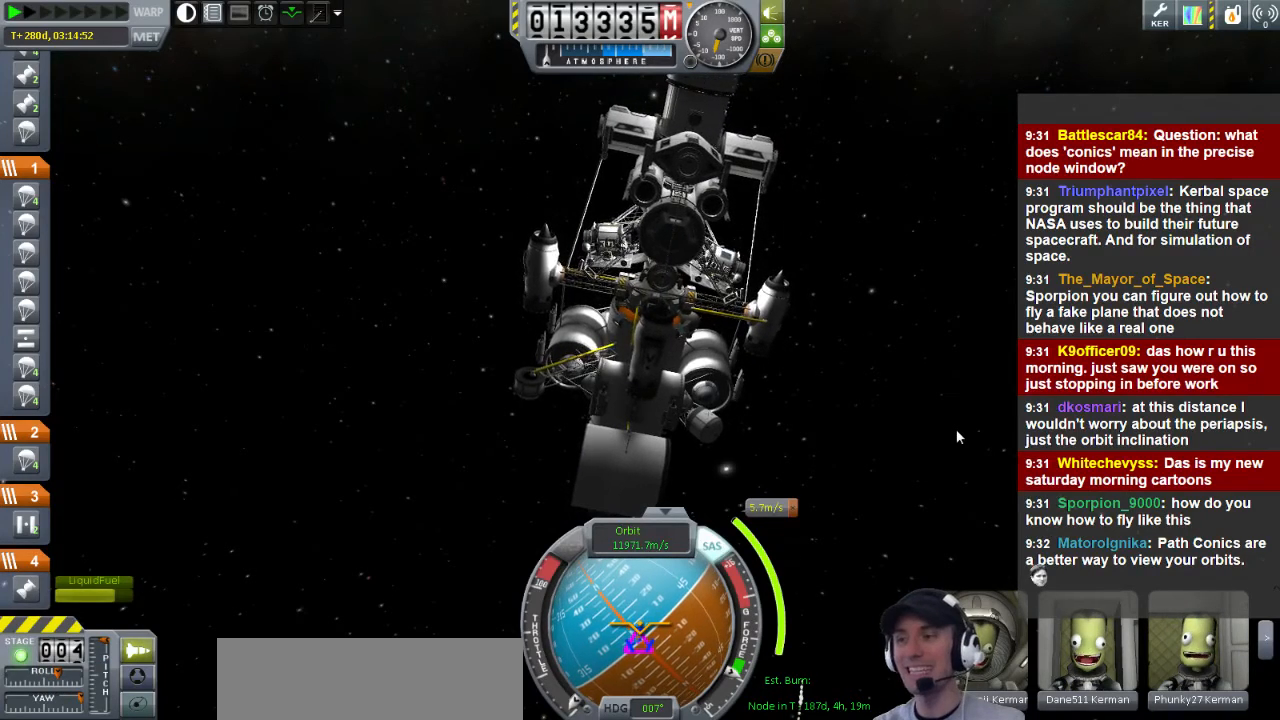
{"keys": ["d", "s"], "events": []}
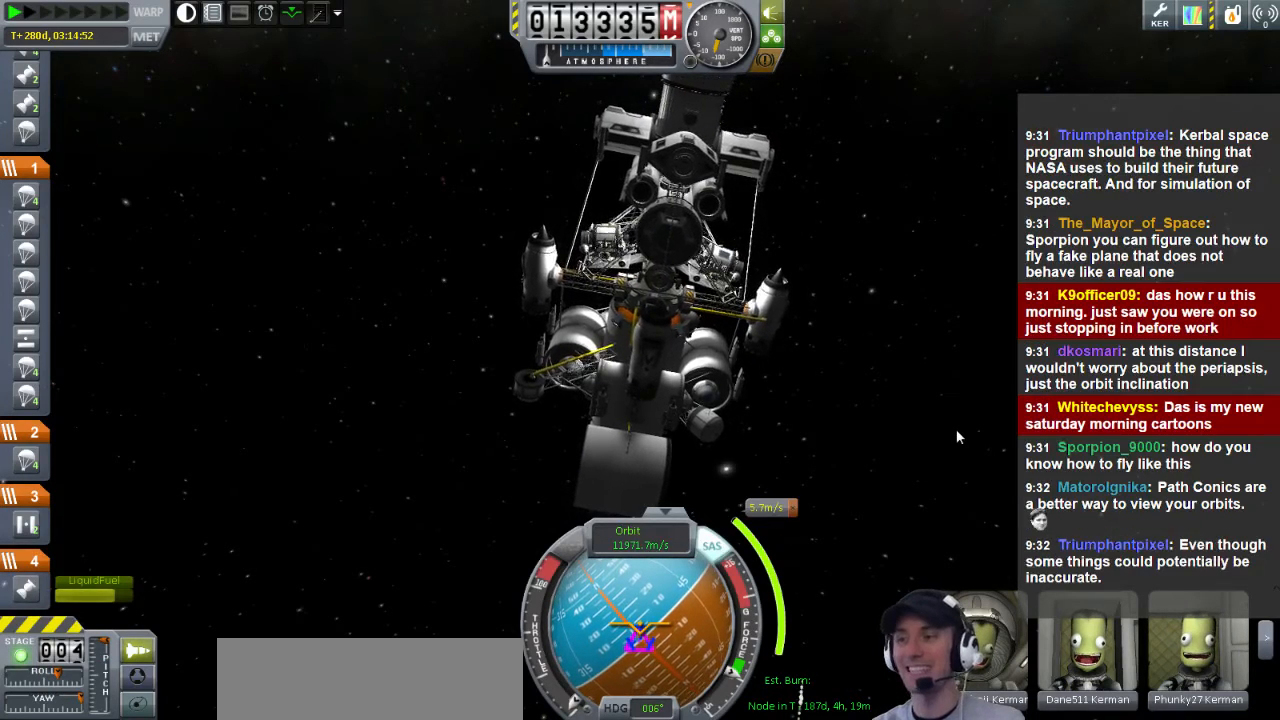
{"keys": ["s"], "events": [[360, "d", "up"]]}
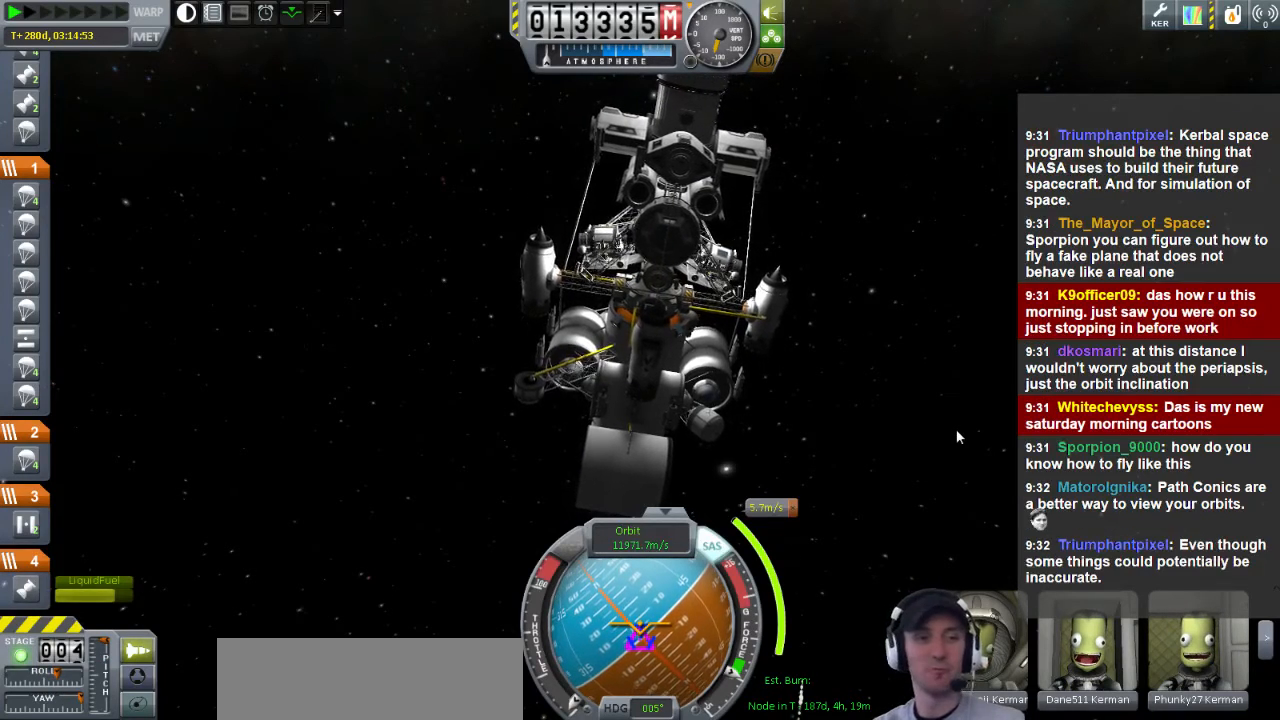
{"keys": [], "events": [[240, "s", "up"]]}
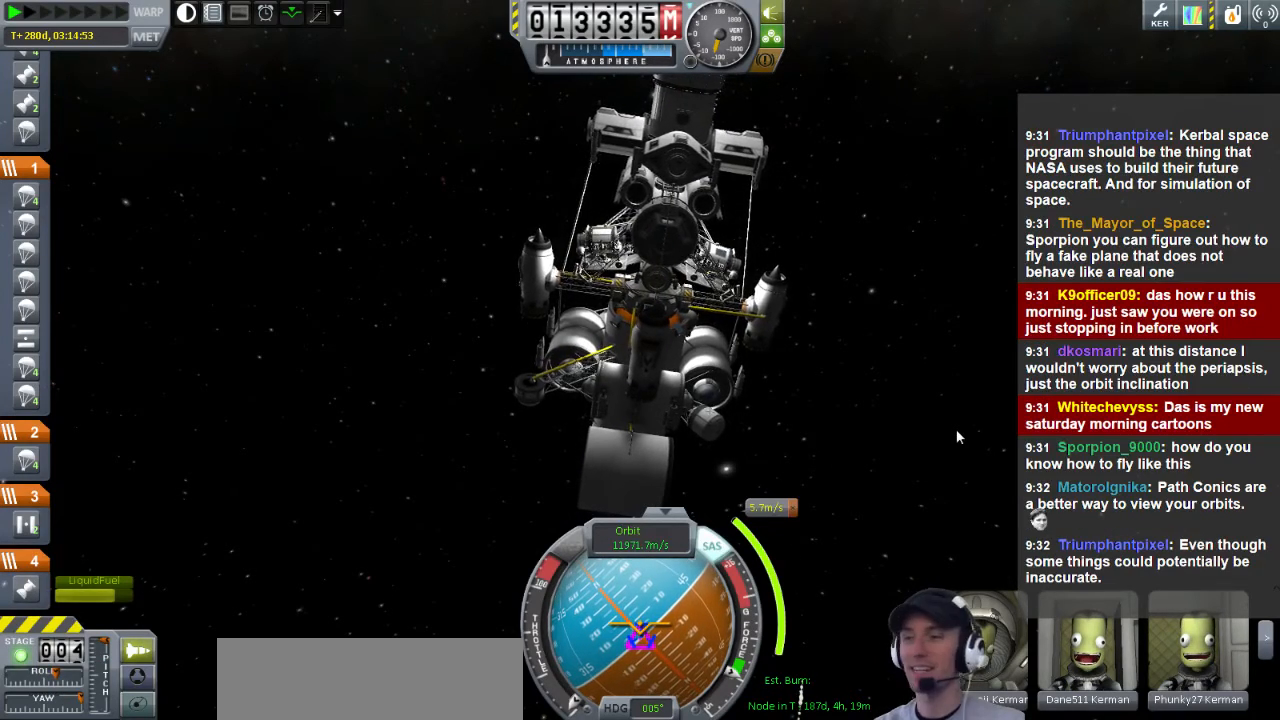
{"keys": [], "events": []}
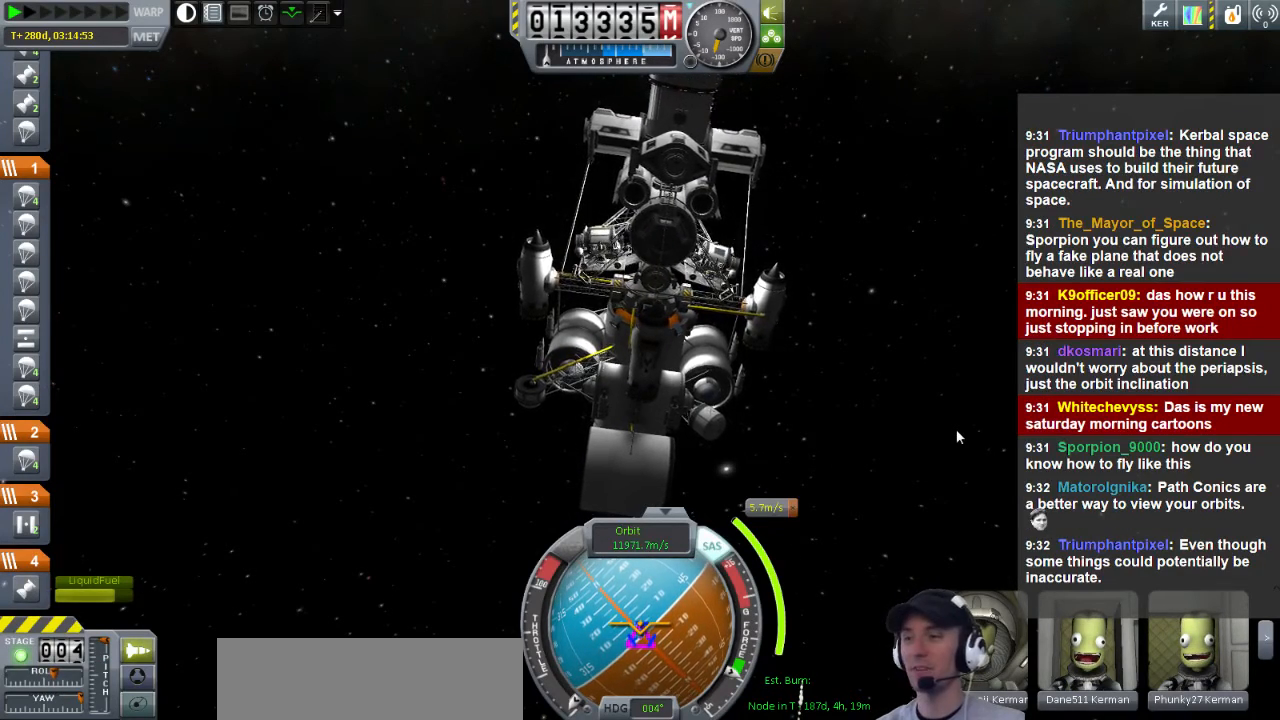
{"keys": ["w"], "events": [[40, "w", "down"]]}
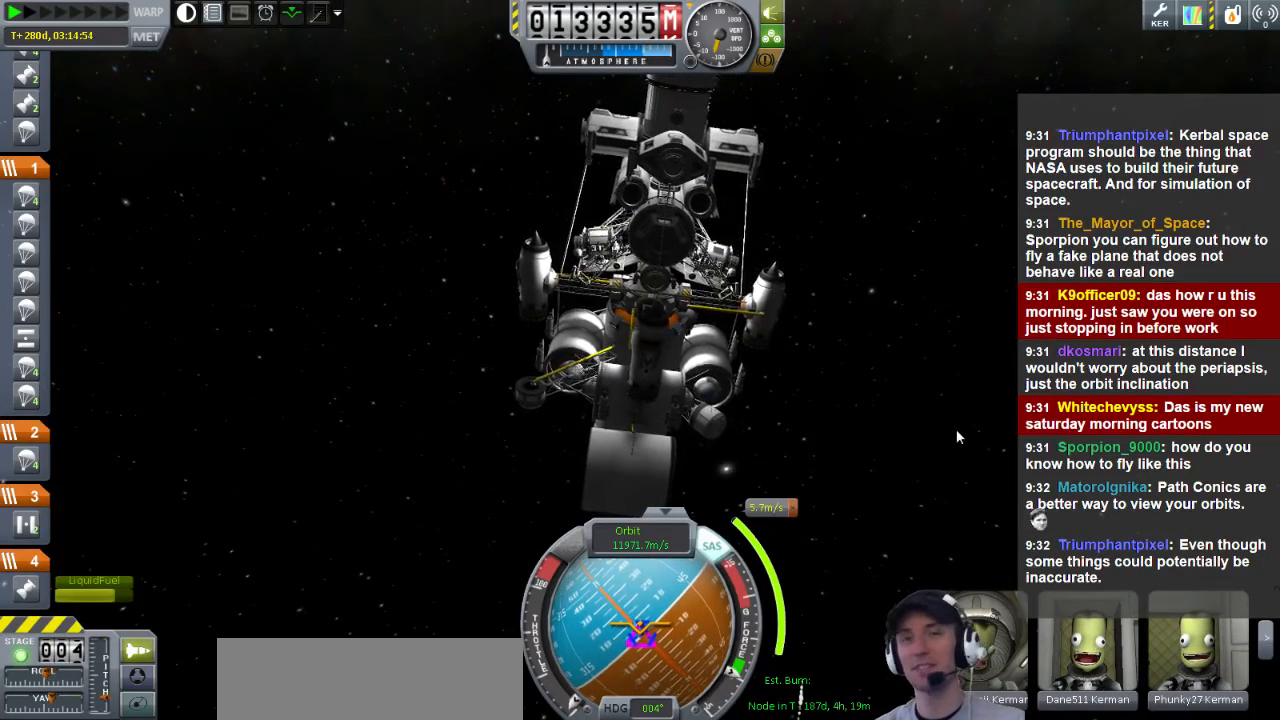
{"keys": [], "events": [[240, "w", "up"]]}
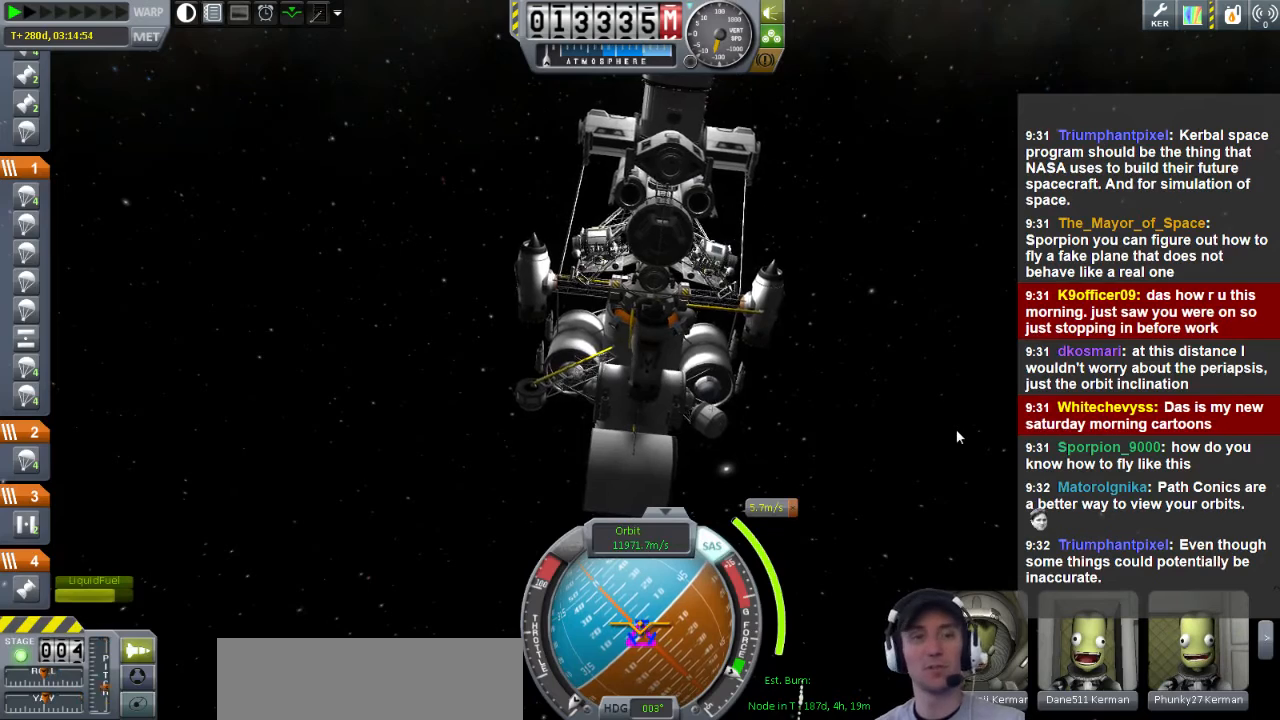
{"keys": [], "events": []}
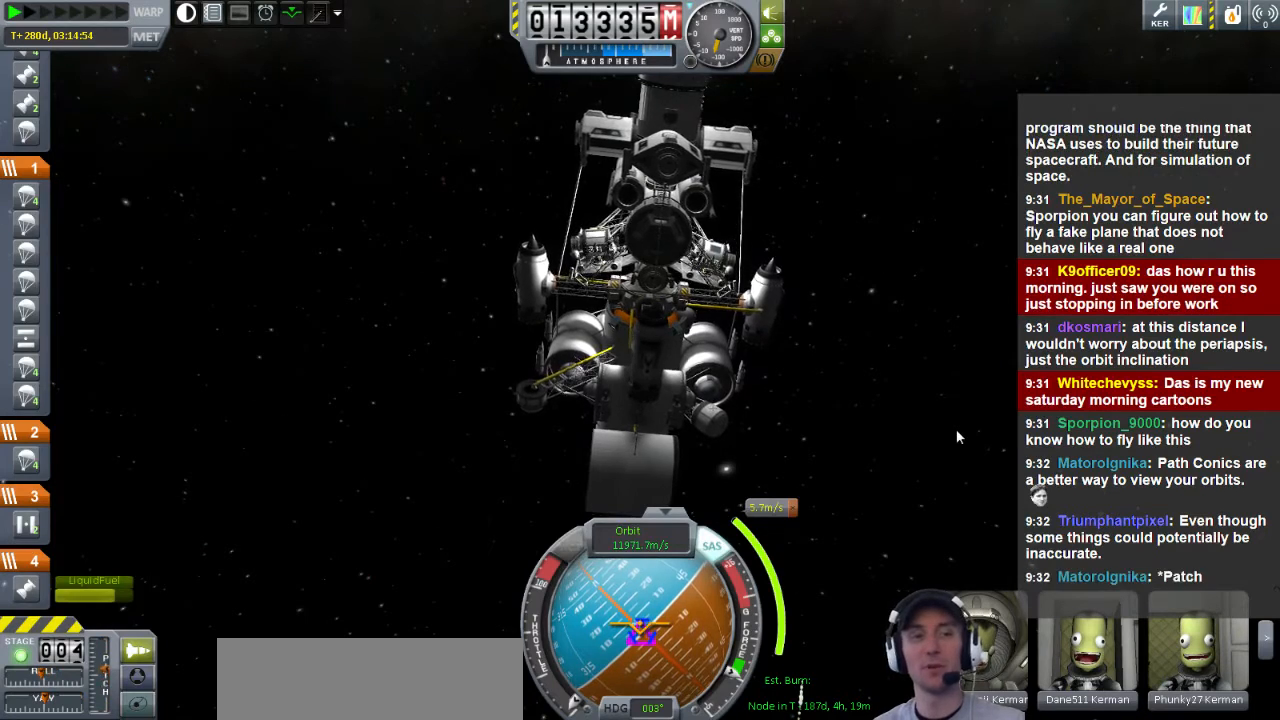
{"keys": [], "events": []}
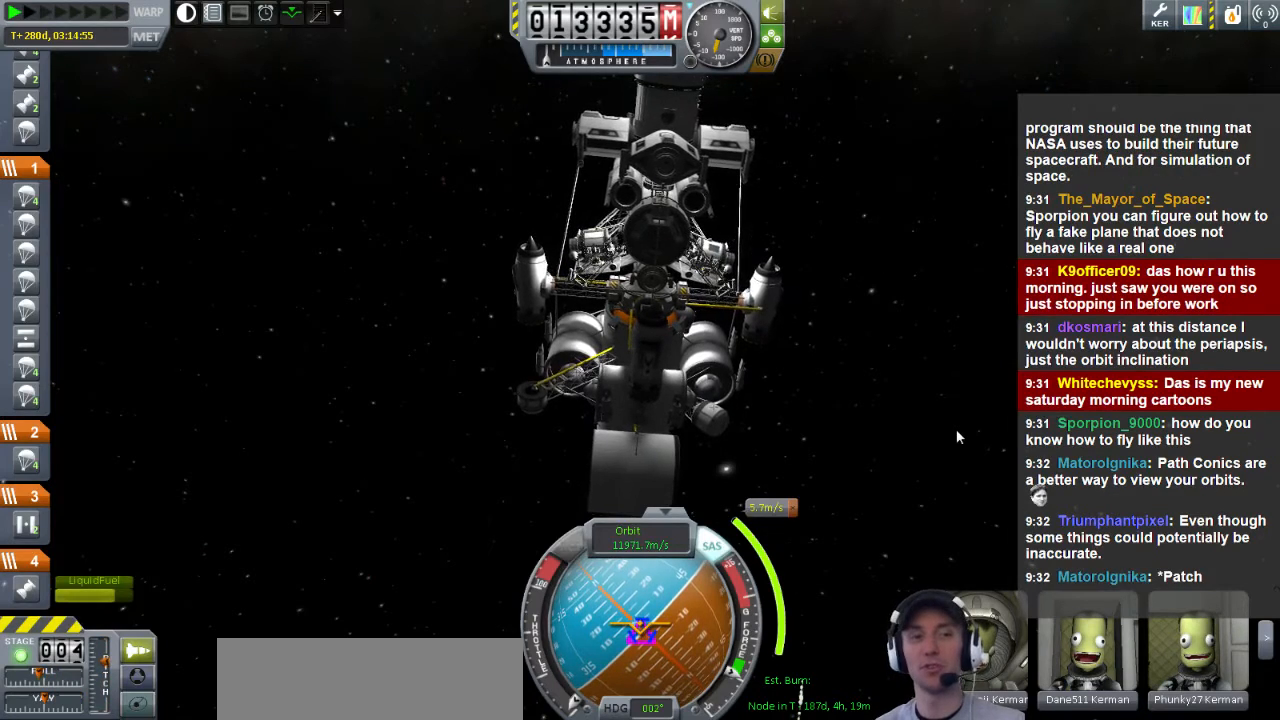
{"keys": [], "events": []}
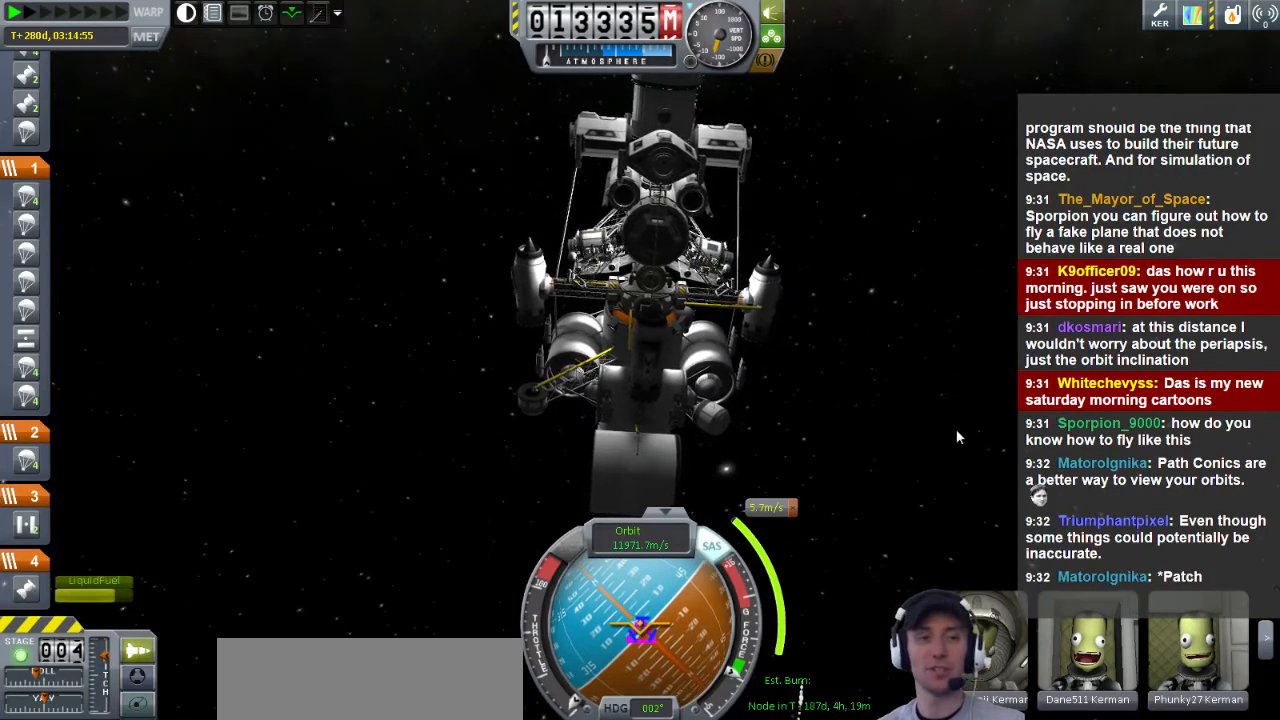
{"keys": [], "events": []}
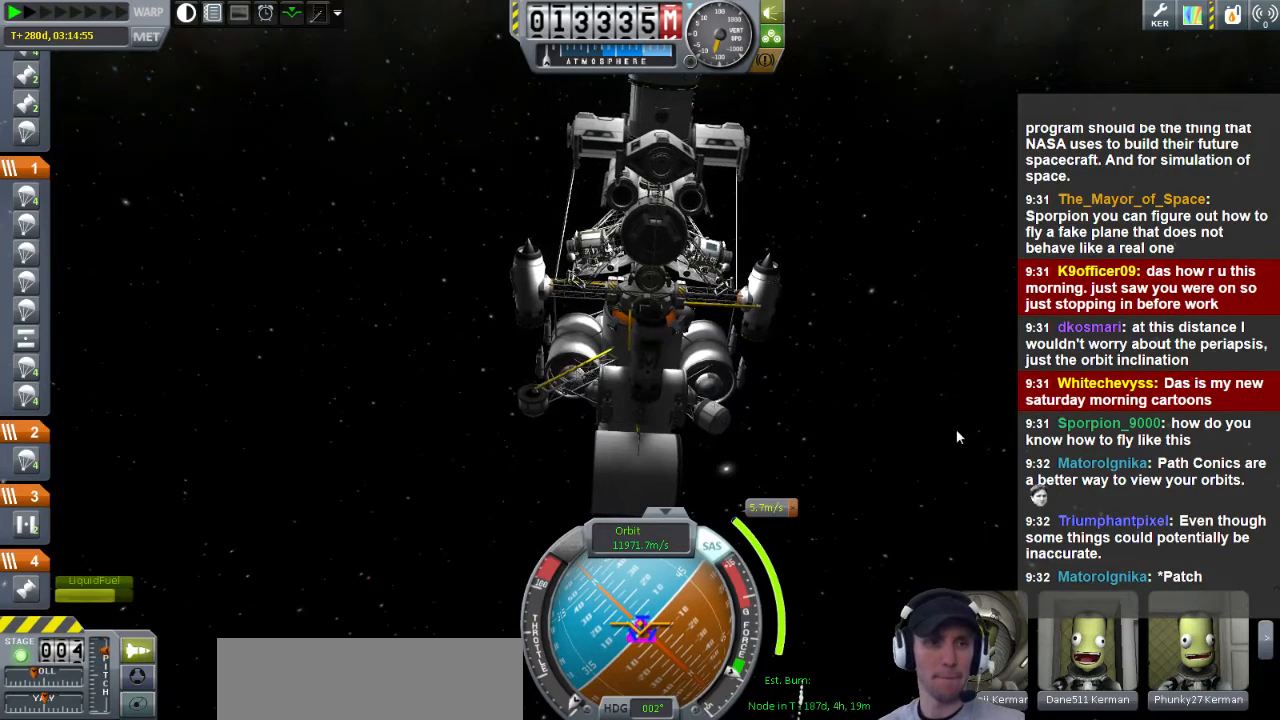
{"keys": ["d", "w"], "events": [[200, "w", "down"], [440, "d", "down"]]}
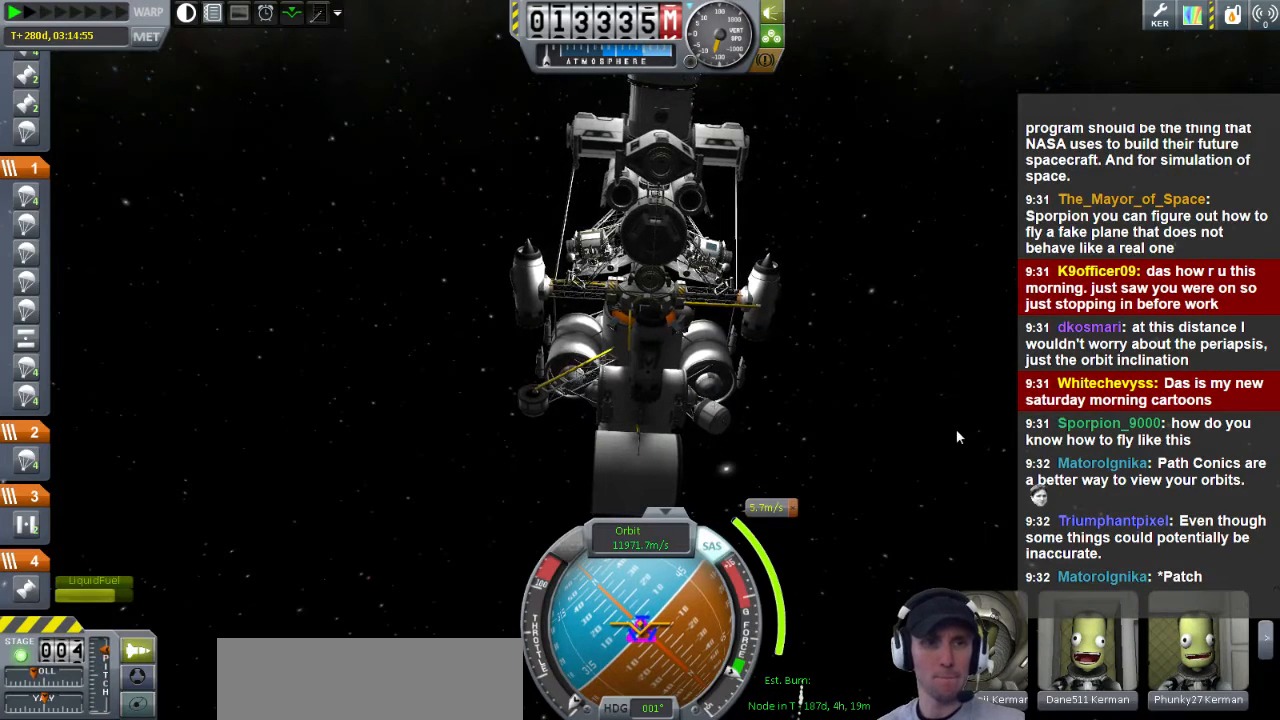
{"keys": [], "events": [[80, "w", "up"], [120, "d", "up"]]}